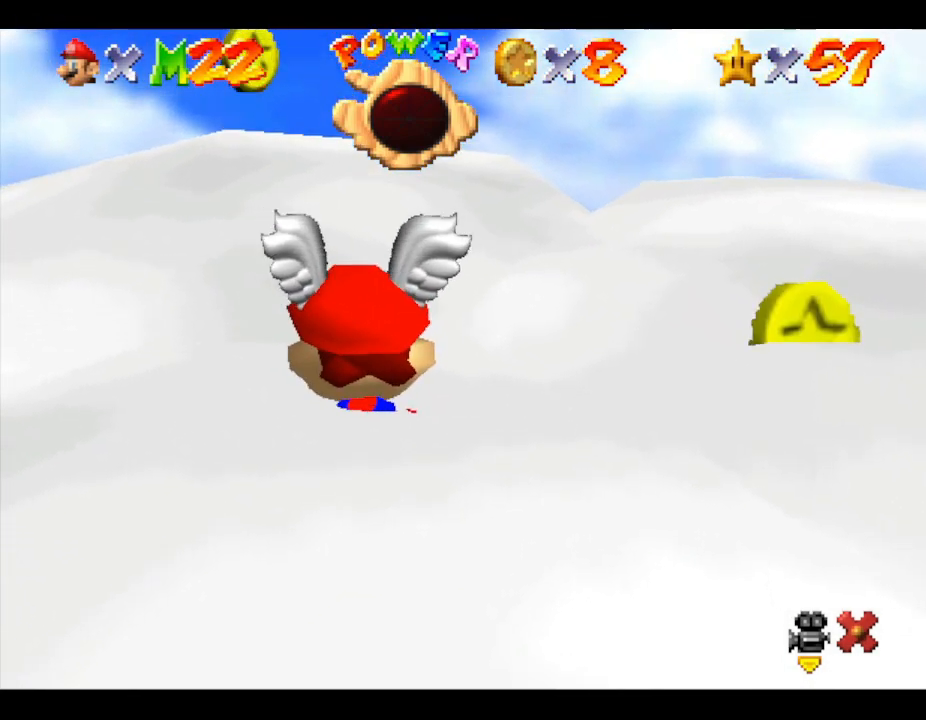
Gameplay with a controller (Nintendo layout); each line is a JSON object with the inputs held at the frame after it. "events" lists button and stick changes between this image and that frame as [ms after this image, input, new state], when the widget could be followed in between. Not read: L3 R3.
{"buttons": [], "left_stick": "right", "events": [[167, "left_stick", "left"], [367, "left_stick", "down"], [467, "left_stick", "right"]]}
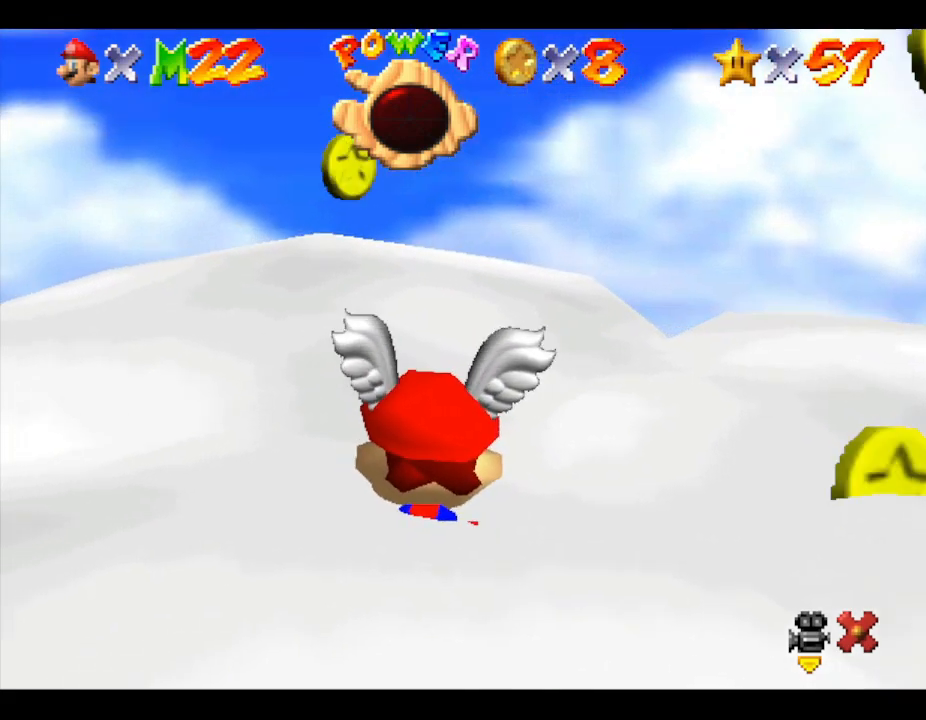
{"buttons": [], "left_stick": "down-right", "events": [[100, "left_stick", "left"], [200, "A", "down"], [200, "left_stick", "down"], [267, "left_stick", "right"], [333, "left_stick", "up"], [367, "A", "up"], [433, "left_stick", "down"], [500, "left_stick", "down-right"]]}
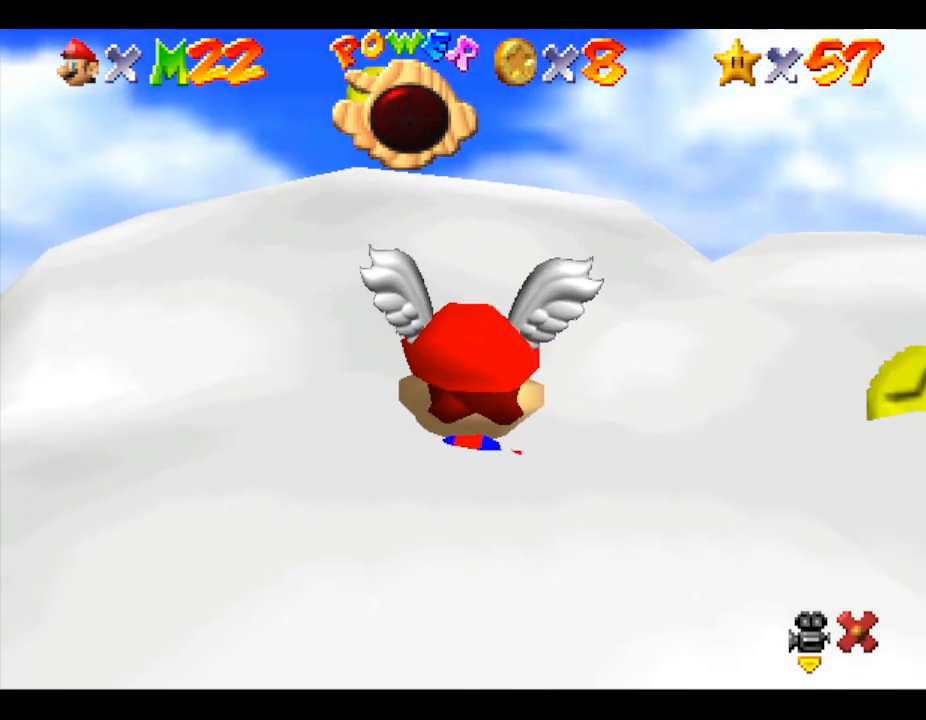
{"buttons": [], "left_stick": "down", "events": [[33, "left_stick", "right"], [100, "left_stick", "up"], [200, "left_stick", "down"], [300, "left_stick", "up-right"], [400, "left_stick", "left"], [467, "left_stick", "down"]]}
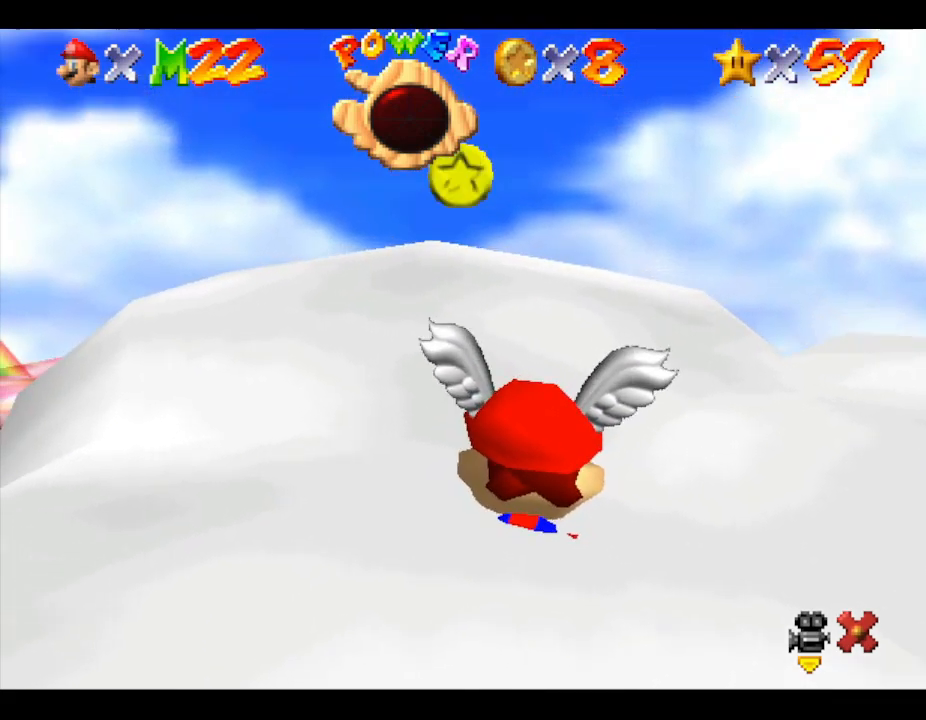
{"buttons": ["A"], "left_stick": "down", "events": [[67, "left_stick", "up"], [167, "A", "down"], [167, "left_stick", "left"], [267, "B", "down"], [267, "left_stick", "down"], [367, "A", "up"], [367, "B", "up"], [367, "left_stick", "up"], [433, "left_stick", "left"], [500, "A", "down"], [500, "left_stick", "down"]]}
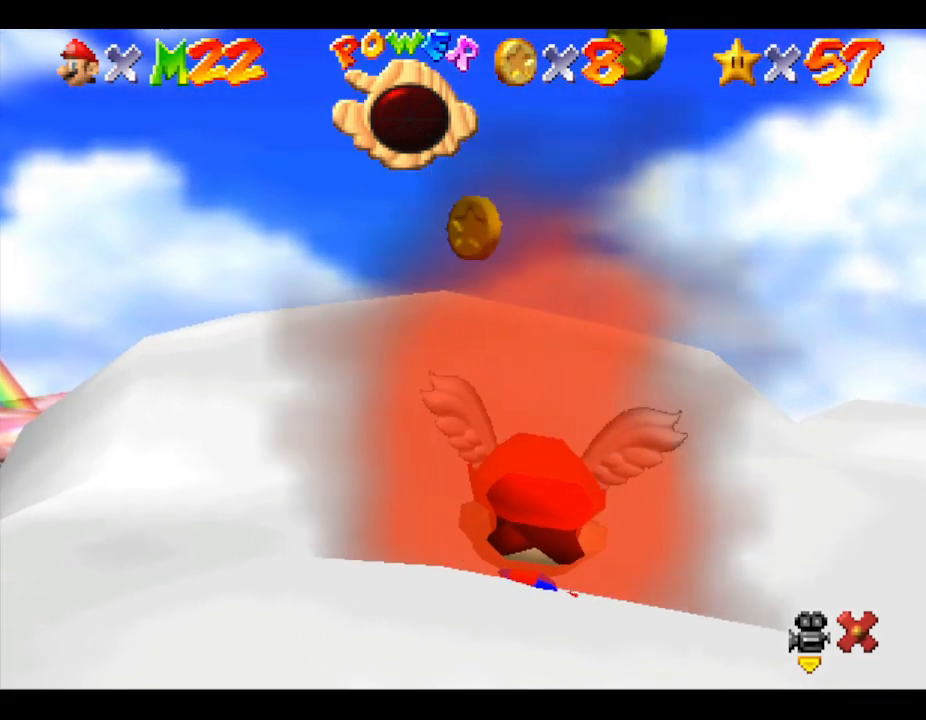
{"buttons": [], "left_stick": "center", "events": [[67, "left_stick", "center"], [100, "A", "up"], [200, "A", "down"], [300, "A", "up"], [333, "A", "down"], [433, "A", "up"]]}
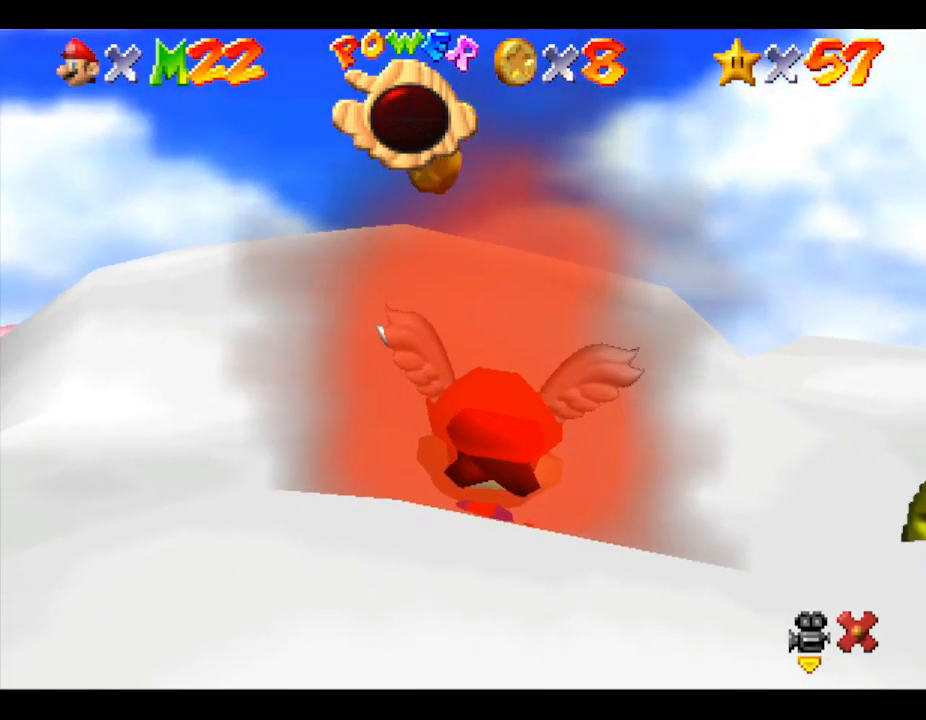
{"buttons": ["B"], "left_stick": "center", "events": [[33, "A", "down"], [100, "left_stick", "down"], [267, "left_stick", "up"], [300, "A", "up"], [367, "B", "down"], [400, "B", "up"], [400, "left_stick", "down"], [500, "B", "down"], [500, "left_stick", "center"]]}
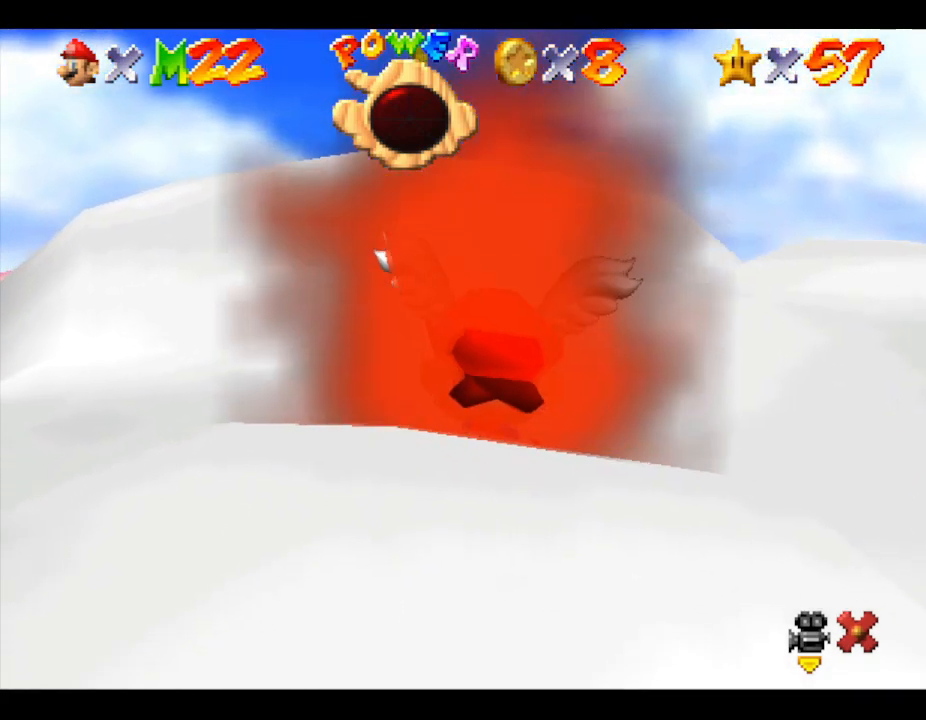
{"buttons": ["B"], "left_stick": "up-right", "events": [[67, "B", "up"], [100, "left_stick", "down-left"], [167, "B", "down"], [200, "B", "up"], [233, "left_stick", "right"], [267, "B", "down"], [300, "B", "up"], [300, "left_stick", "up-left"], [367, "left_stick", "down-left"], [400, "B", "down"], [433, "B", "up"], [467, "left_stick", "up-right"], [500, "B", "down"]]}
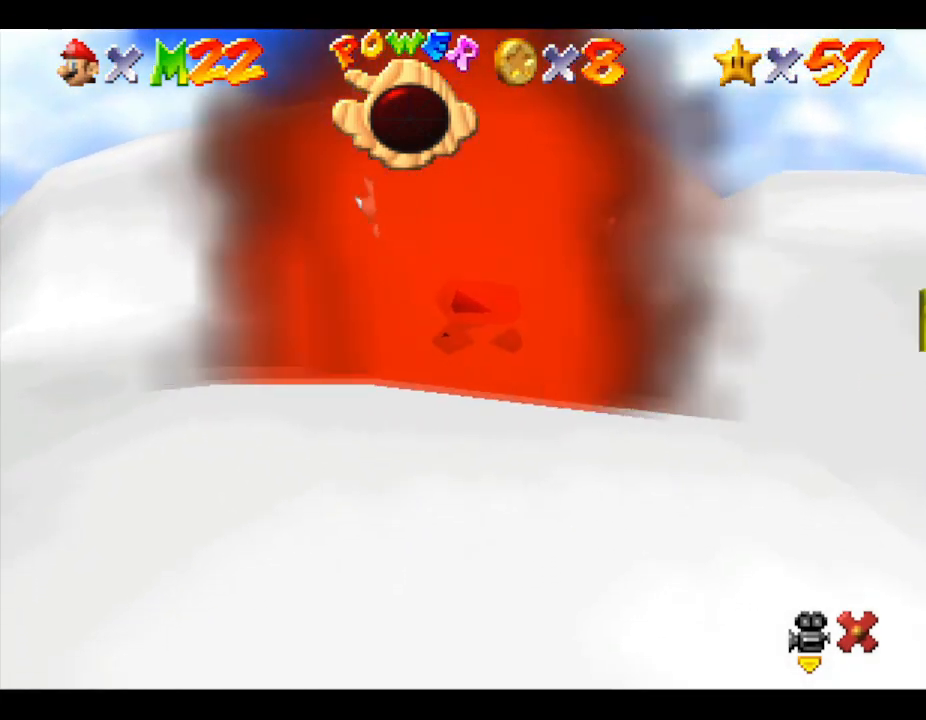
{"buttons": ["B"], "left_stick": "center", "events": [[33, "left_stick", "up-left"], [67, "B", "up"], [100, "B", "down"], [100, "left_stick", "down"], [167, "B", "up"], [200, "left_stick", "up"], [233, "B", "down"], [300, "B", "up"], [300, "left_stick", "center"], [367, "B", "down"], [400, "B", "up"], [500, "B", "down"]]}
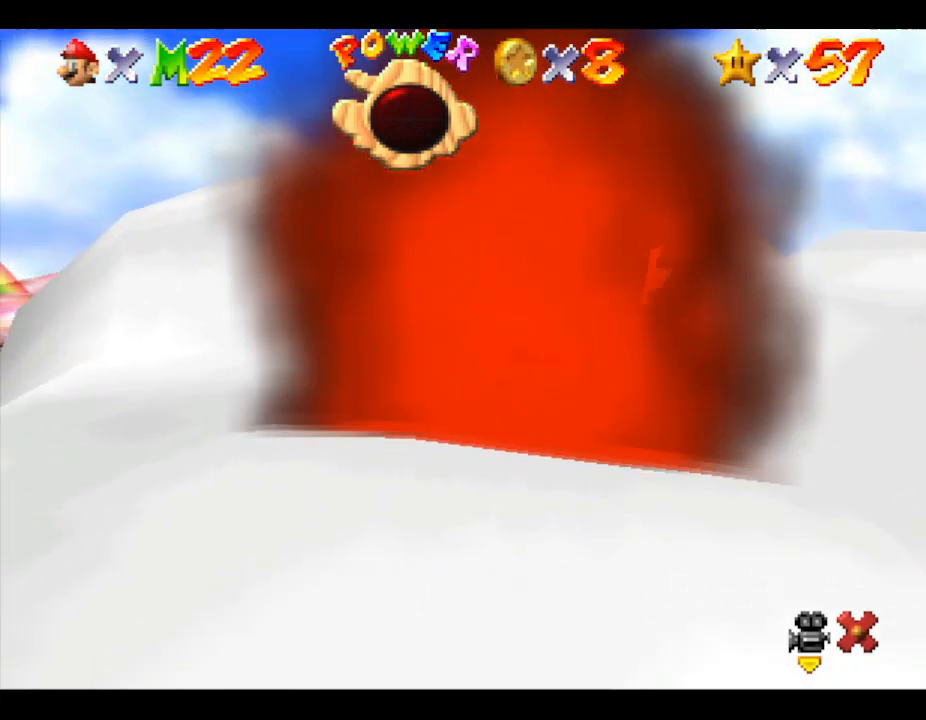
{"buttons": [], "left_stick": "center", "events": [[33, "B", "up"], [100, "B", "down"], [167, "B", "up"], [333, "B", "down"], [367, "B", "up"], [467, "B", "down"], [500, "B", "up"]]}
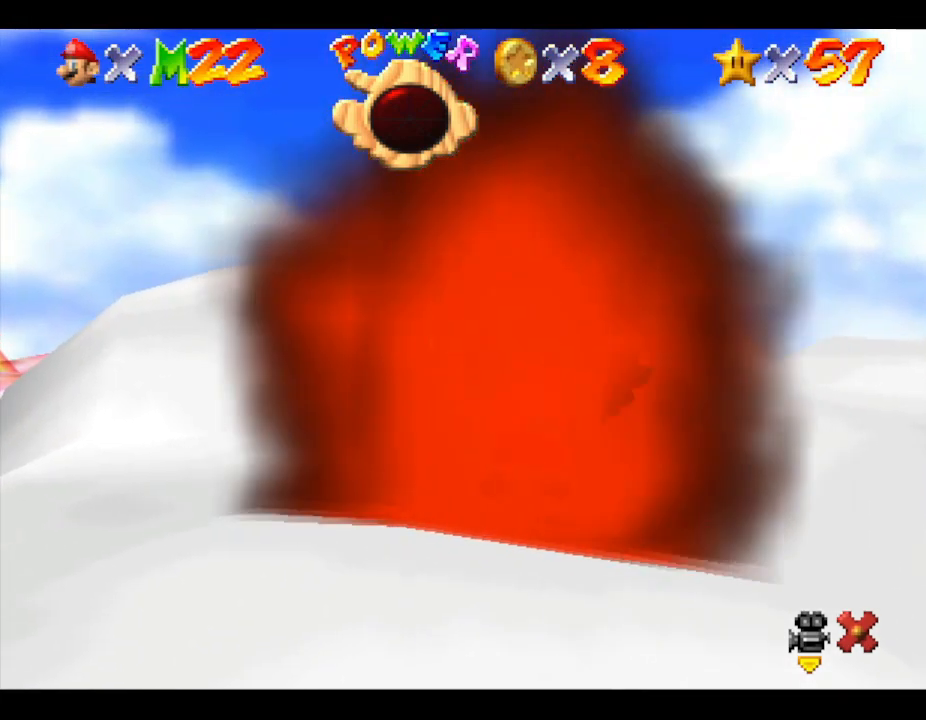
{"buttons": ["B"], "left_stick": "center", "events": [[67, "B", "down"], [133, "B", "up"], [167, "B", "down"], [233, "B", "up"], [300, "B", "down"], [333, "B", "up"], [433, "B", "down"], [467, "B", "up"], [500, "B", "down"]]}
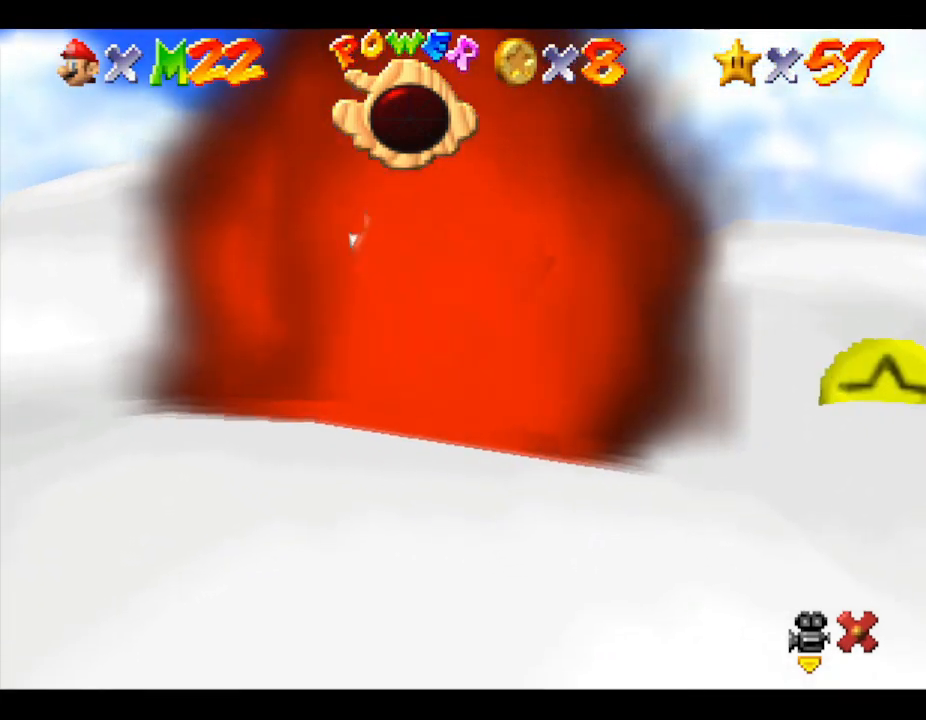
{"buttons": [], "left_stick": "center", "events": [[100, "B", "up"], [200, "B", "down"], [233, "B", "up"], [300, "B", "down"], [333, "B", "up"], [433, "B", "down"], [500, "B", "up"]]}
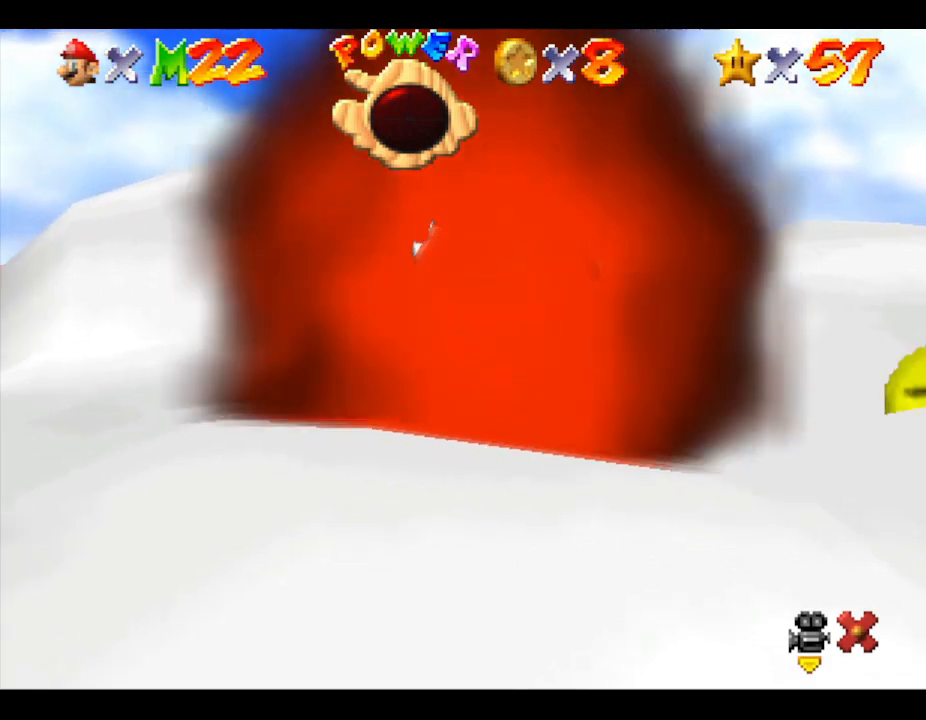
{"buttons": ["B"], "left_stick": "center", "events": [[67, "B", "down"], [133, "B", "up"], [200, "B", "down"], [267, "B", "up"], [367, "B", "down"], [433, "B", "up"], [500, "B", "down"]]}
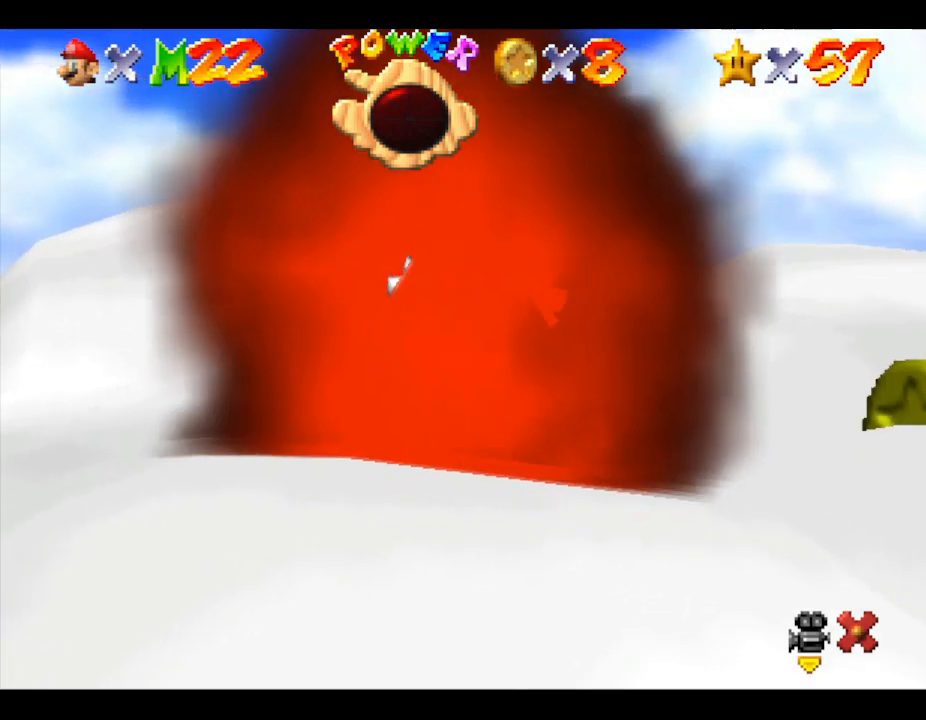
{"buttons": [], "left_stick": "center", "events": [[33, "B", "up"], [100, "B", "down"], [200, "B", "up"], [267, "B", "down"], [300, "B", "up"], [367, "B", "down"], [467, "B", "up"]]}
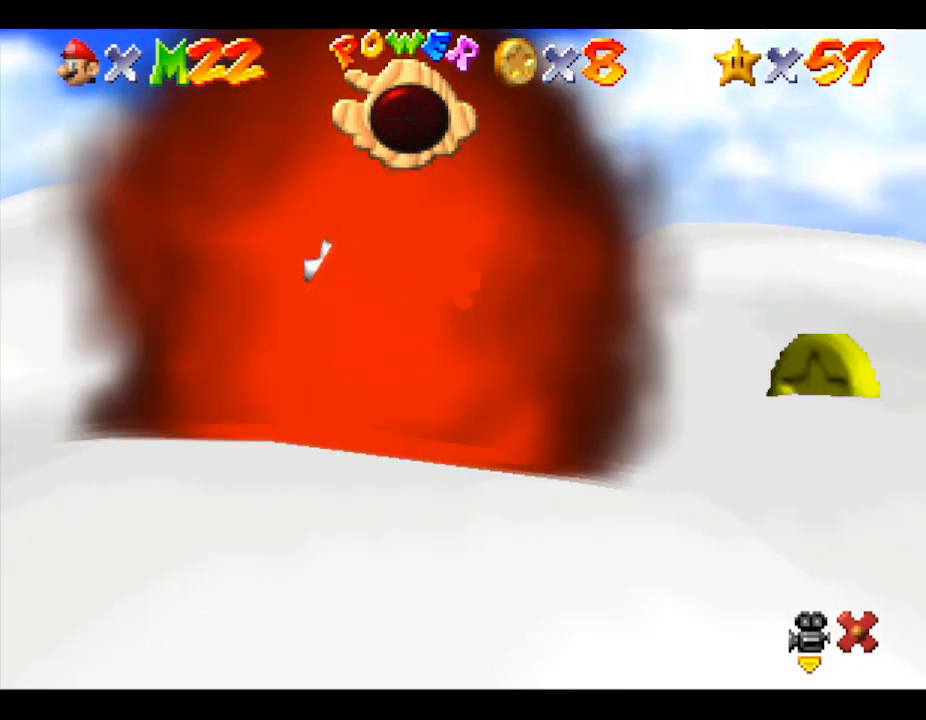
{"buttons": [], "left_stick": "center", "events": [[33, "B", "down"], [67, "B", "up"], [167, "B", "down"], [267, "B", "up"], [300, "B", "down"], [367, "B", "up"], [433, "B", "down"], [500, "B", "up"]]}
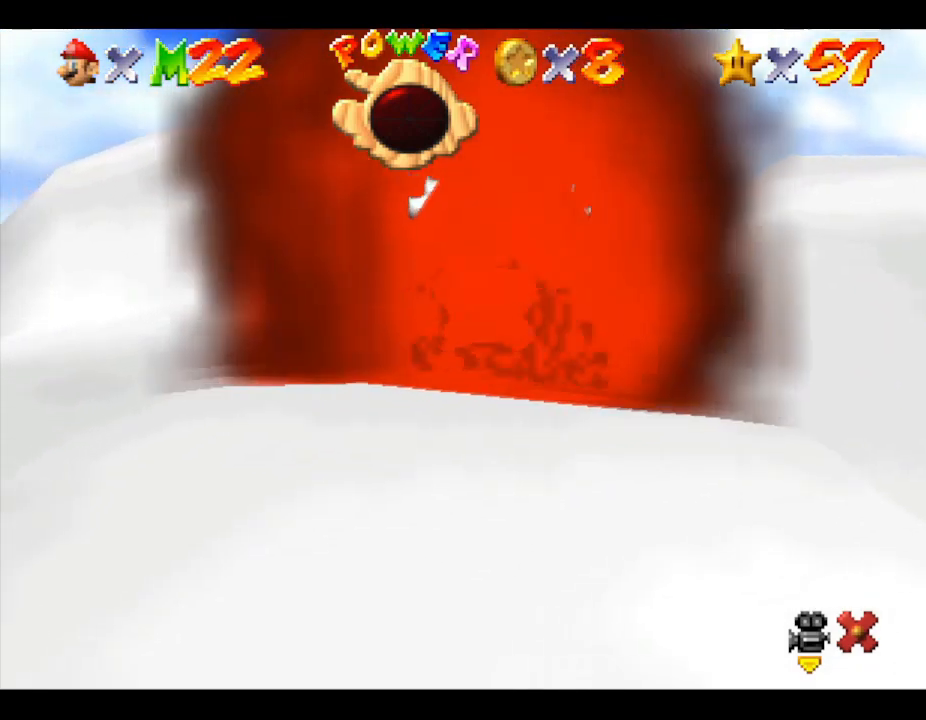
{"buttons": ["B"], "left_stick": "center", "events": [[100, "B", "down"], [167, "B", "up"], [233, "B", "down"], [300, "B", "up"], [367, "B", "down"], [467, "B", "up"], [500, "B", "down"]]}
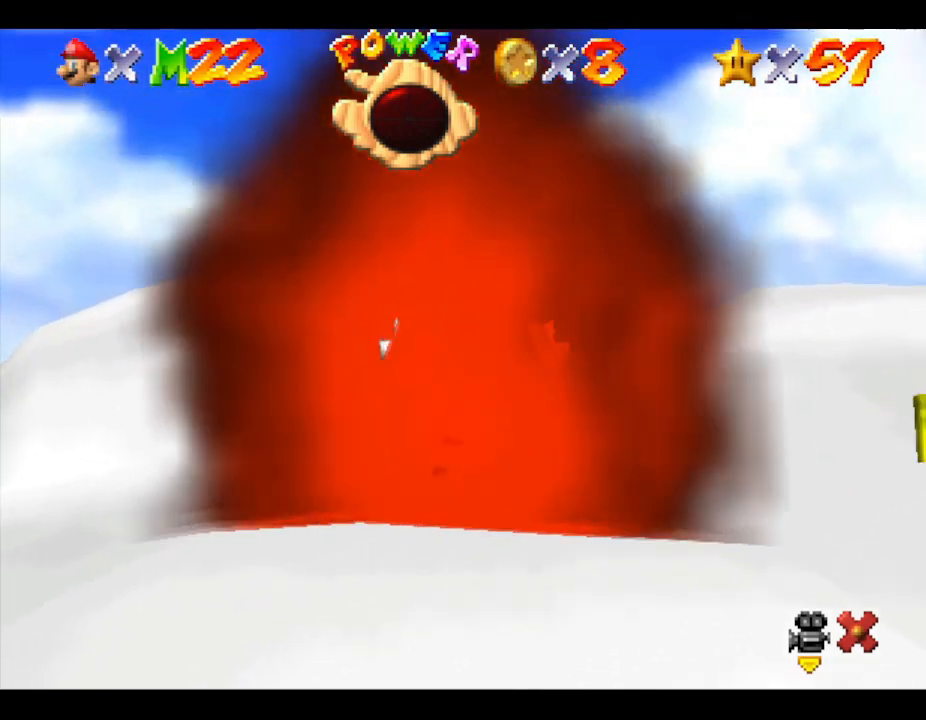
{"buttons": ["B"], "left_stick": "center", "events": [[100, "B", "up"], [167, "B", "down"], [267, "B", "up"], [367, "B", "down"], [467, "B", "up"], [500, "B", "down"]]}
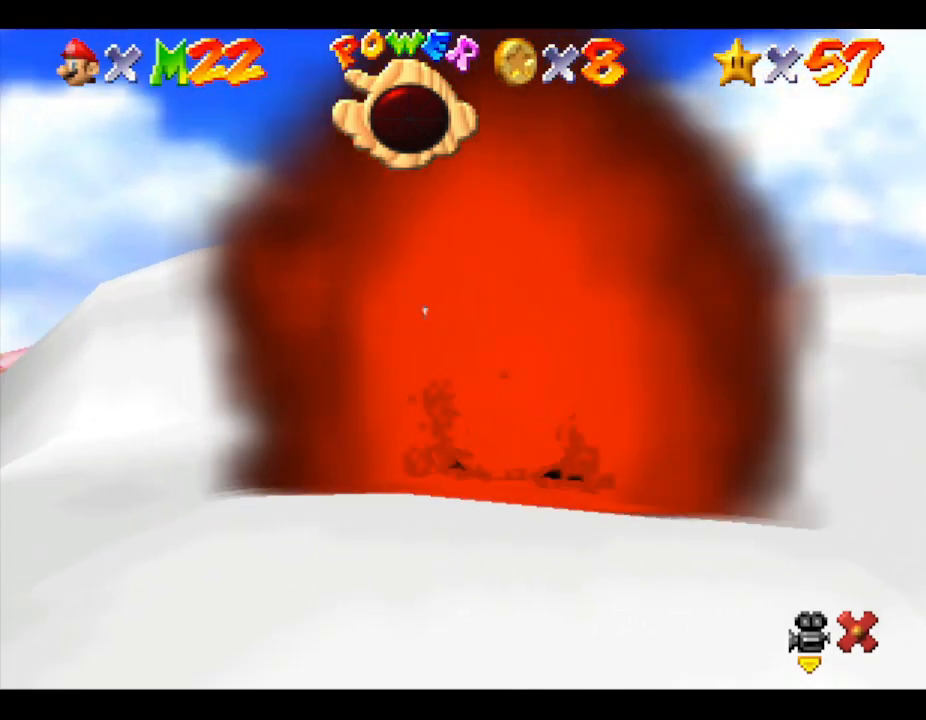
{"buttons": [], "left_stick": "center", "events": [[167, "B", "up"], [267, "B", "down"], [367, "B", "up"], [433, "B", "down"], [467, "B", "up"]]}
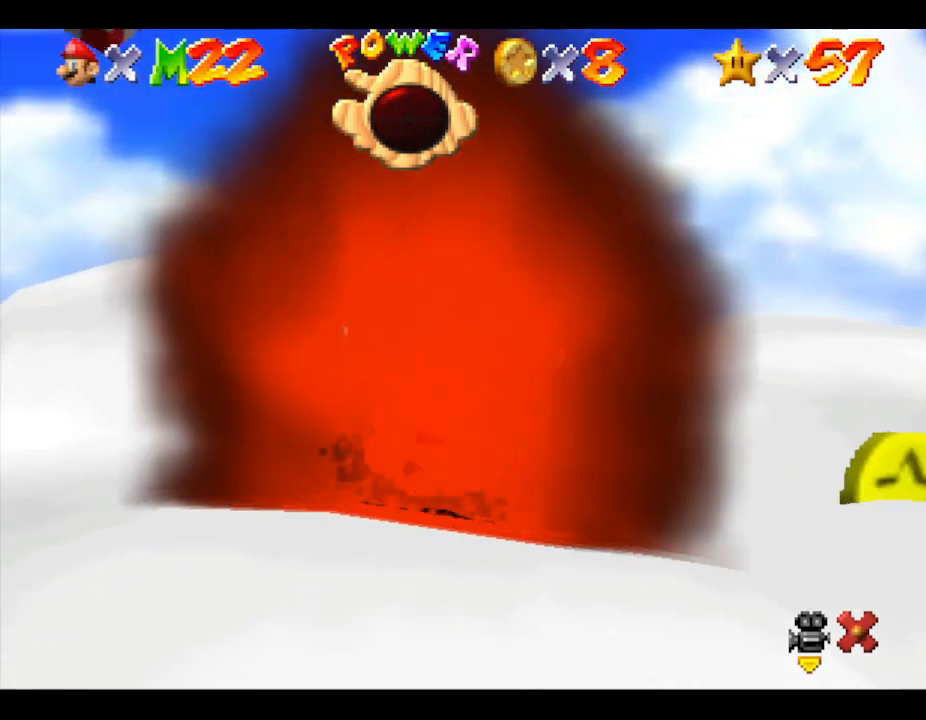
{"buttons": ["B"], "left_stick": "center", "events": [[33, "B", "down"], [100, "B", "up"], [200, "B", "down"], [267, "B", "up"], [300, "B", "down"], [367, "B", "up"], [467, "B", "down"]]}
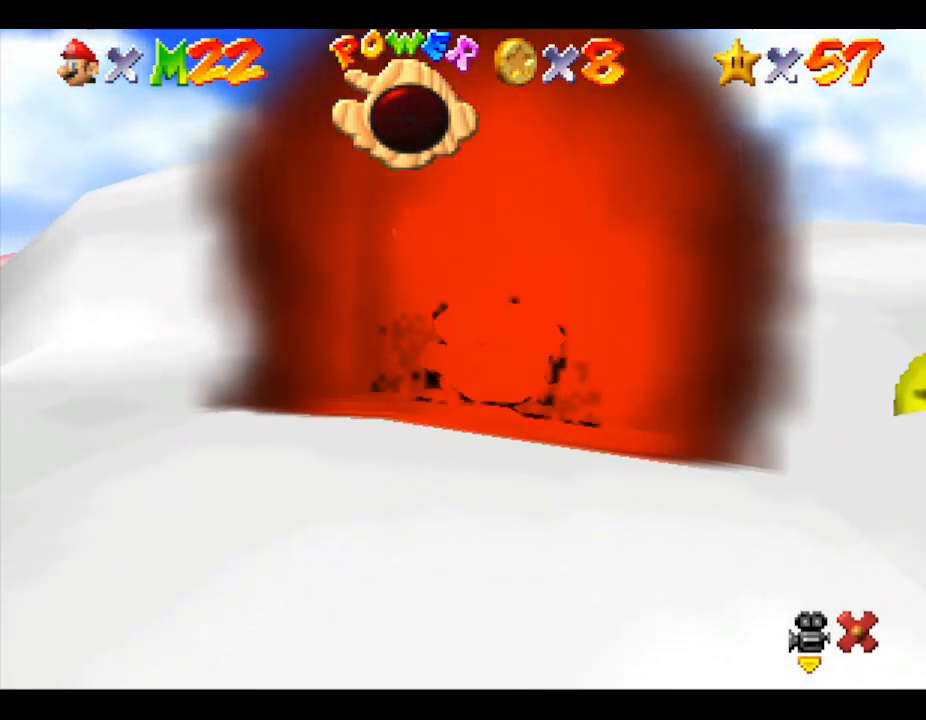
{"buttons": [], "left_stick": "center", "events": [[33, "B", "up"], [100, "B", "down"], [167, "B", "up"], [233, "B", "down"], [300, "B", "up"], [400, "B", "down"], [467, "B", "up"]]}
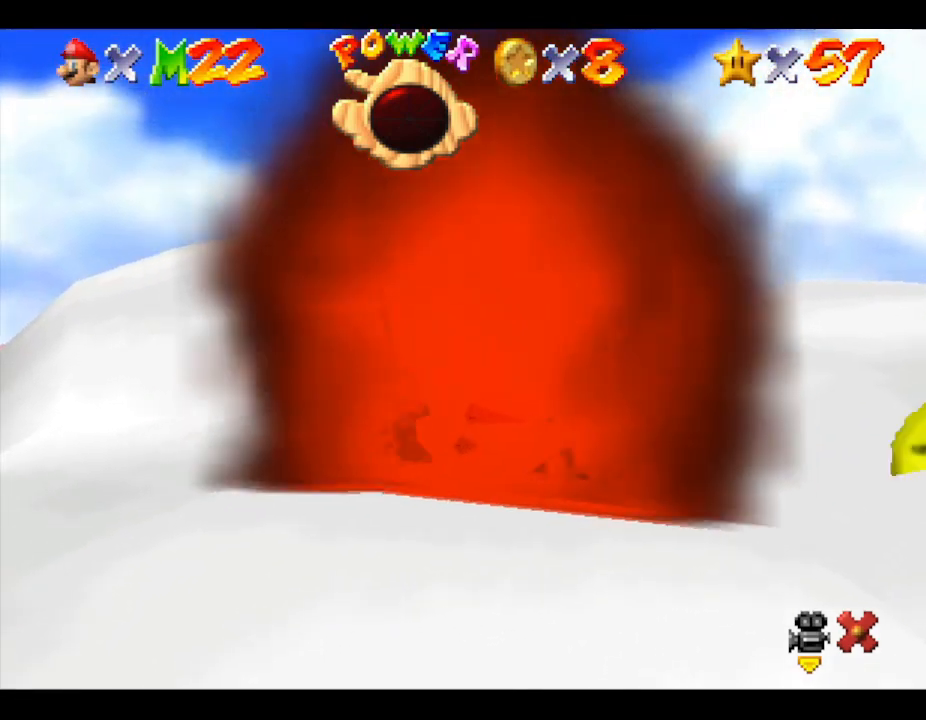
{"buttons": [], "left_stick": "center", "events": [[33, "B", "down"], [100, "B", "up"], [367, "B", "down"], [400, "B", "up"], [467, "B", "down"], [500, "B", "up"]]}
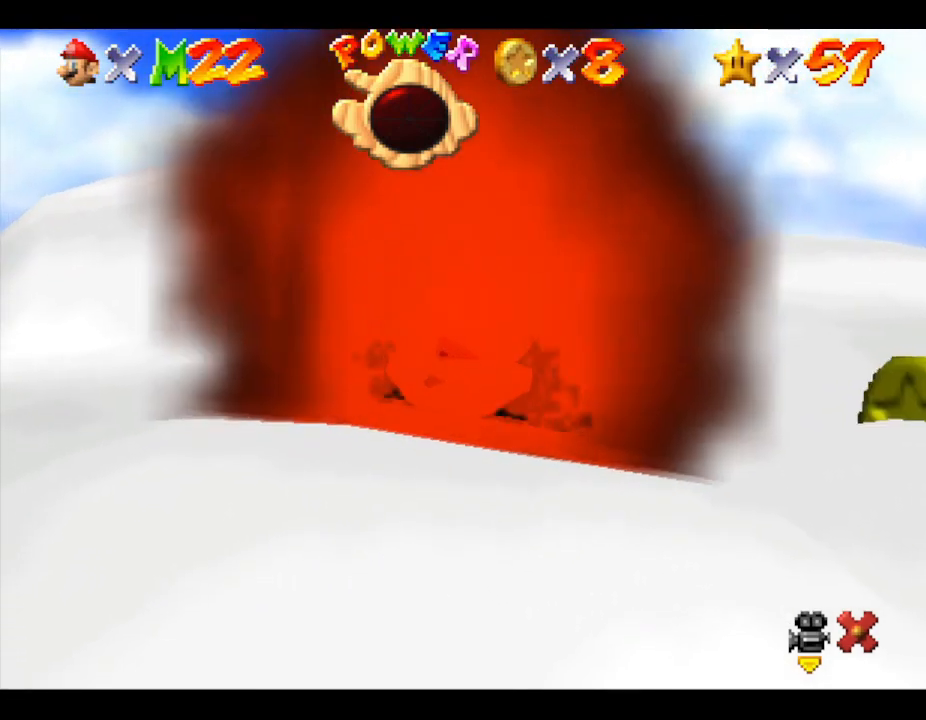
{"buttons": ["B"], "left_stick": "center", "events": [[100, "B", "down"], [133, "B", "up"], [233, "B", "down"], [267, "B", "up"], [400, "B", "down"], [433, "B", "up"], [500, "B", "down"]]}
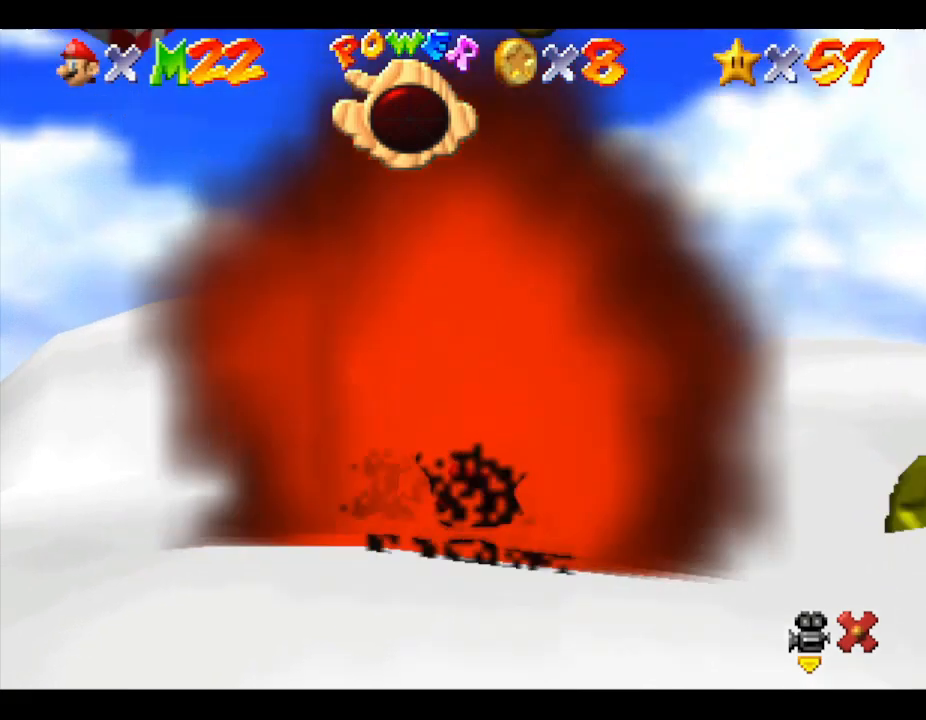
{"buttons": ["B"], "left_stick": "center", "events": [[67, "B", "up"], [133, "B", "down"], [233, "B", "up"], [267, "B", "down"], [333, "B", "up"], [400, "B", "down"]]}
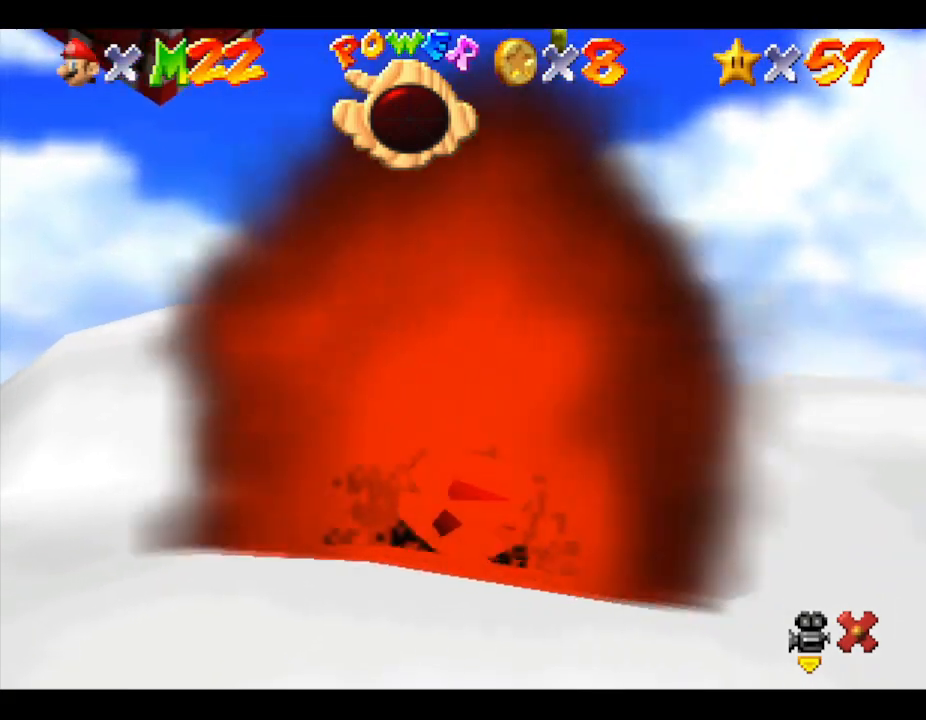
{"buttons": [], "left_stick": "center", "events": [[33, "B", "up"], [67, "B", "down"], [167, "B", "up"], [200, "B", "down"], [267, "B", "up"], [367, "B", "down"], [467, "B", "up"]]}
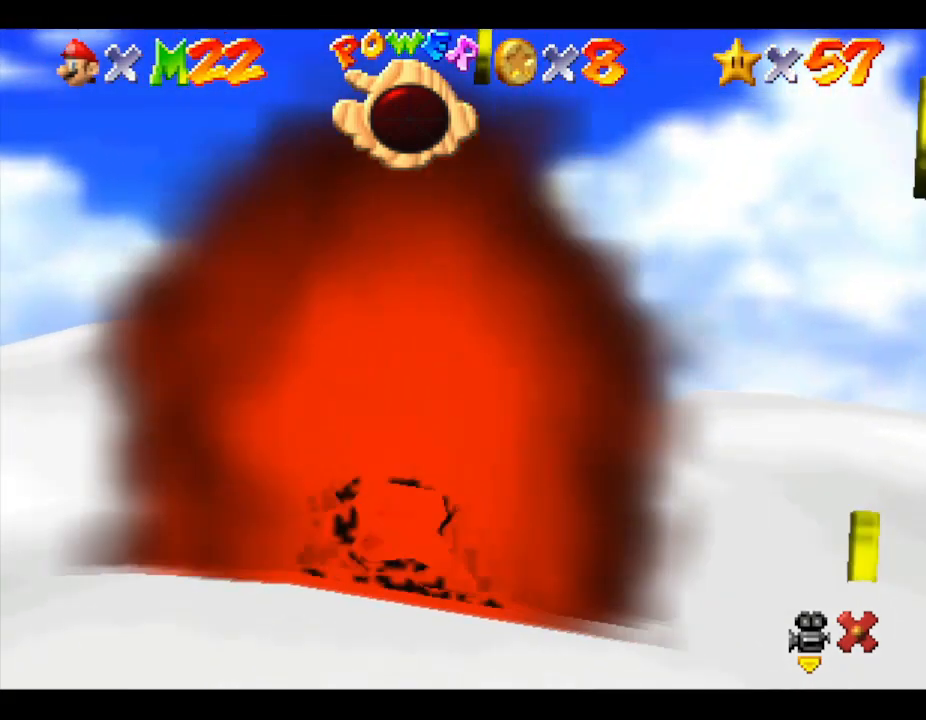
{"buttons": ["B"], "left_stick": "center", "events": [[67, "B", "down"], [167, "B", "up"], [233, "B", "down"], [267, "B", "up"], [367, "B", "down"], [467, "B", "up"], [500, "B", "down"]]}
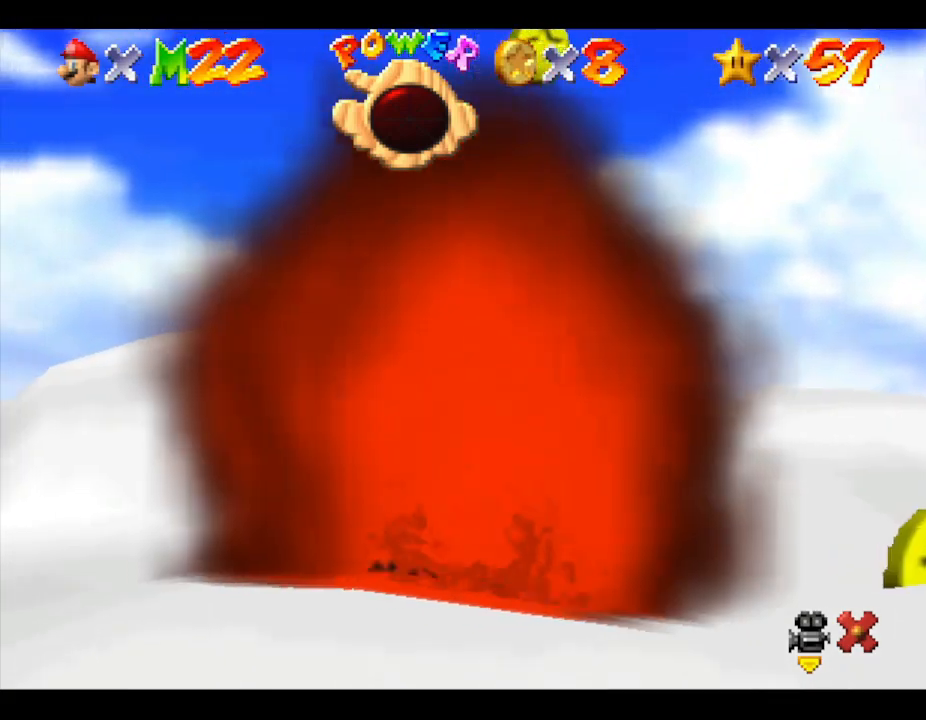
{"buttons": ["B"], "left_stick": "center", "events": [[100, "B", "up"], [167, "B", "down"], [267, "B", "up"], [333, "B", "down"], [400, "B", "up"], [500, "B", "down"]]}
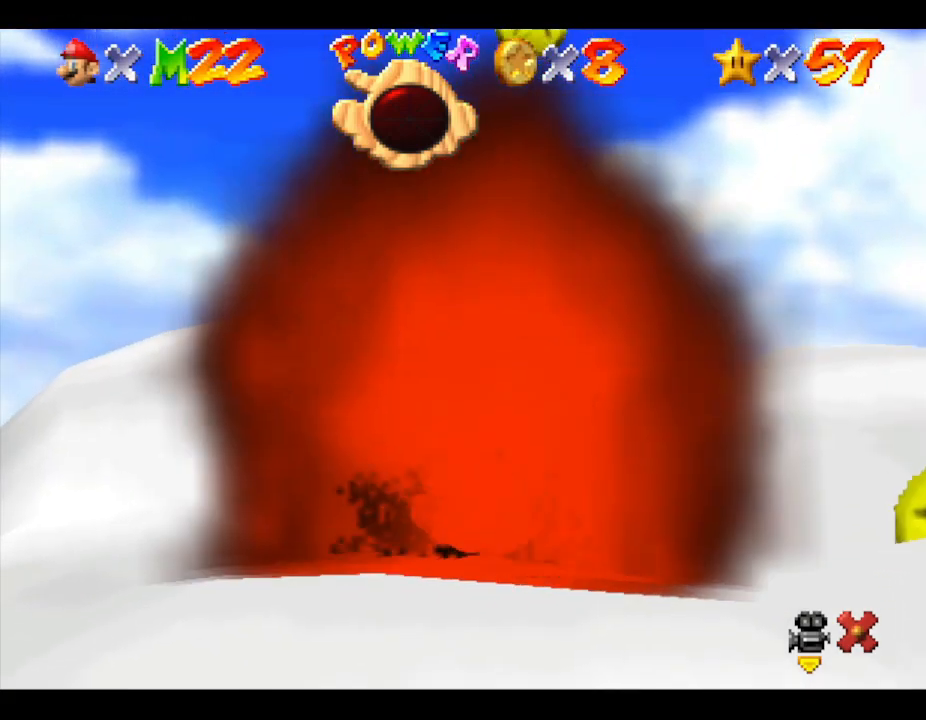
{"buttons": ["B"], "left_stick": "center", "events": [[67, "B", "up"], [133, "B", "down"], [267, "B", "up"], [300, "B", "down"], [400, "B", "up"], [467, "B", "down"]]}
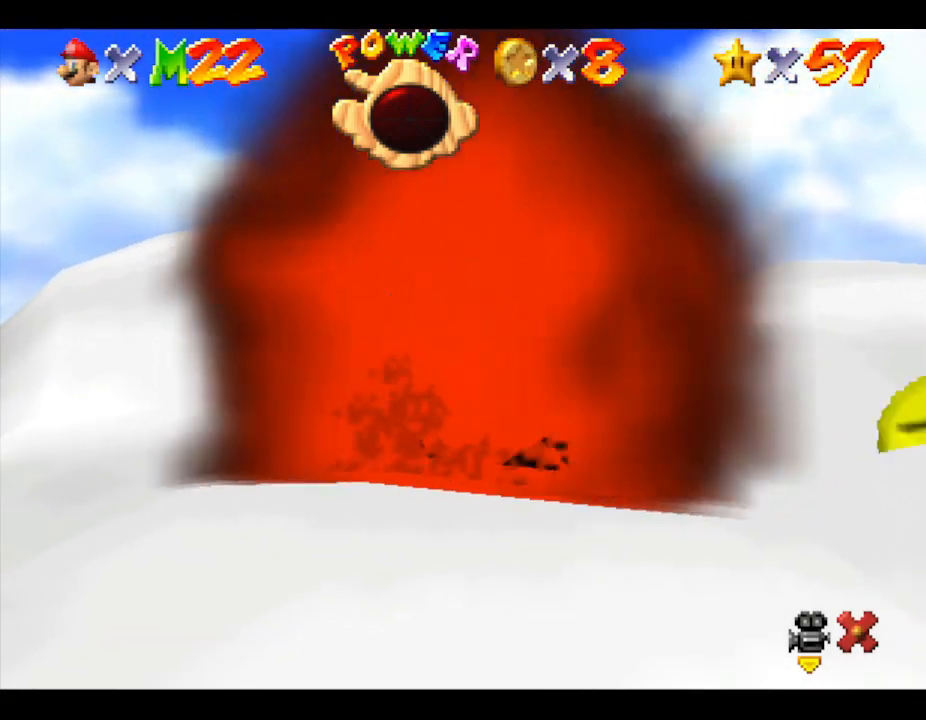
{"buttons": ["B"], "left_stick": "center", "events": [[100, "B", "up"], [167, "B", "down"], [267, "B", "up"], [333, "B", "down"], [367, "B", "up"], [467, "B", "down"]]}
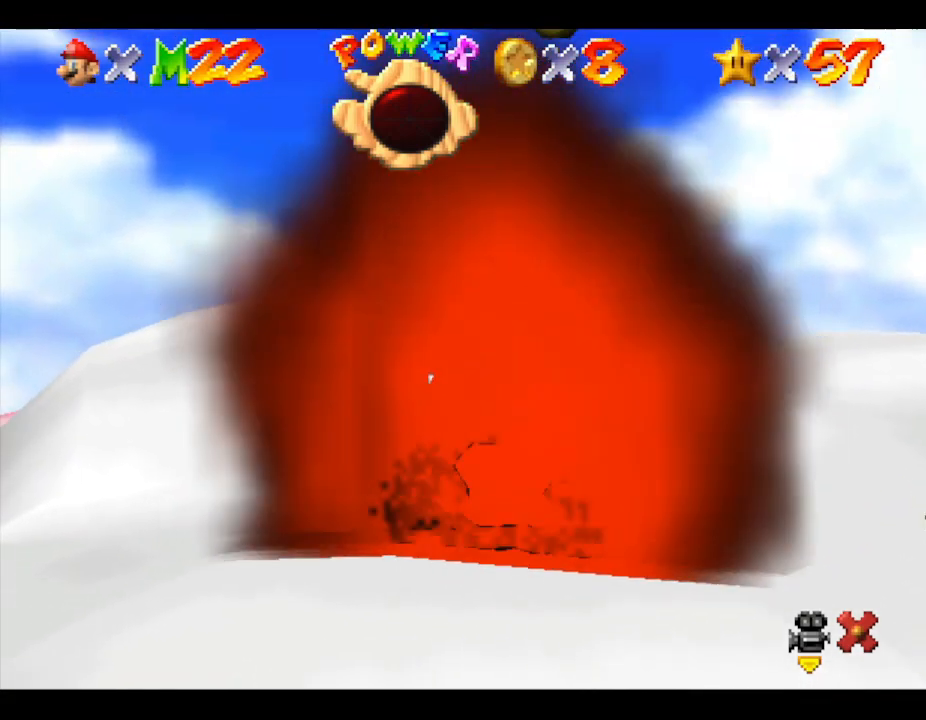
{"buttons": [], "left_stick": "center", "events": [[33, "B", "up"], [133, "B", "down"], [200, "B", "up"], [267, "B", "down"], [367, "B", "up"], [433, "B", "down"], [500, "B", "up"]]}
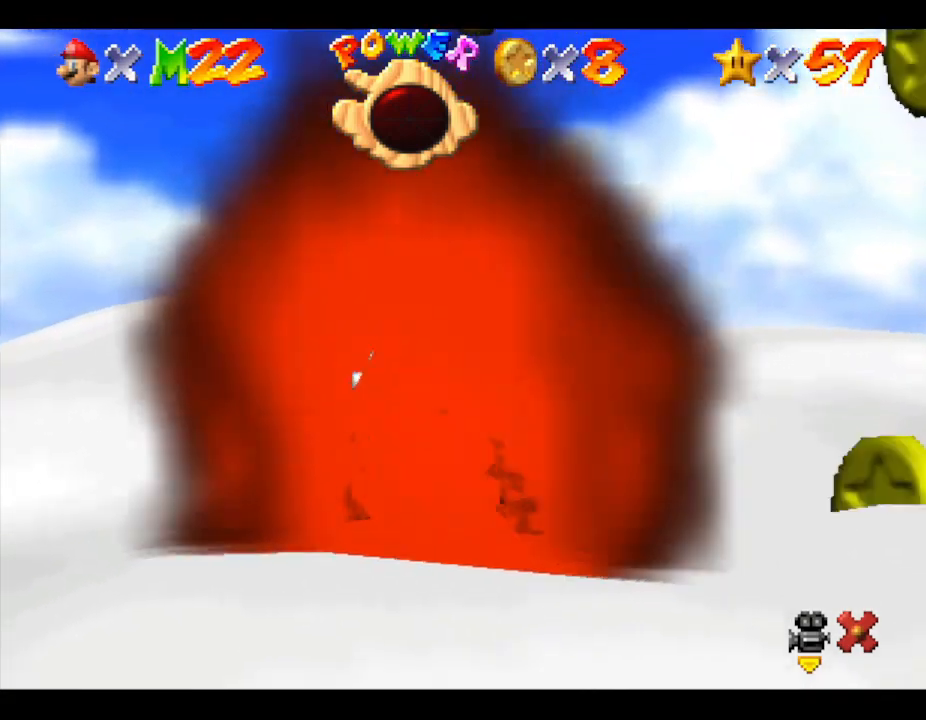
{"buttons": [], "left_stick": "center", "events": [[100, "B", "down"], [133, "B", "up"], [233, "B", "down"], [333, "B", "up"], [400, "B", "down"], [467, "B", "up"]]}
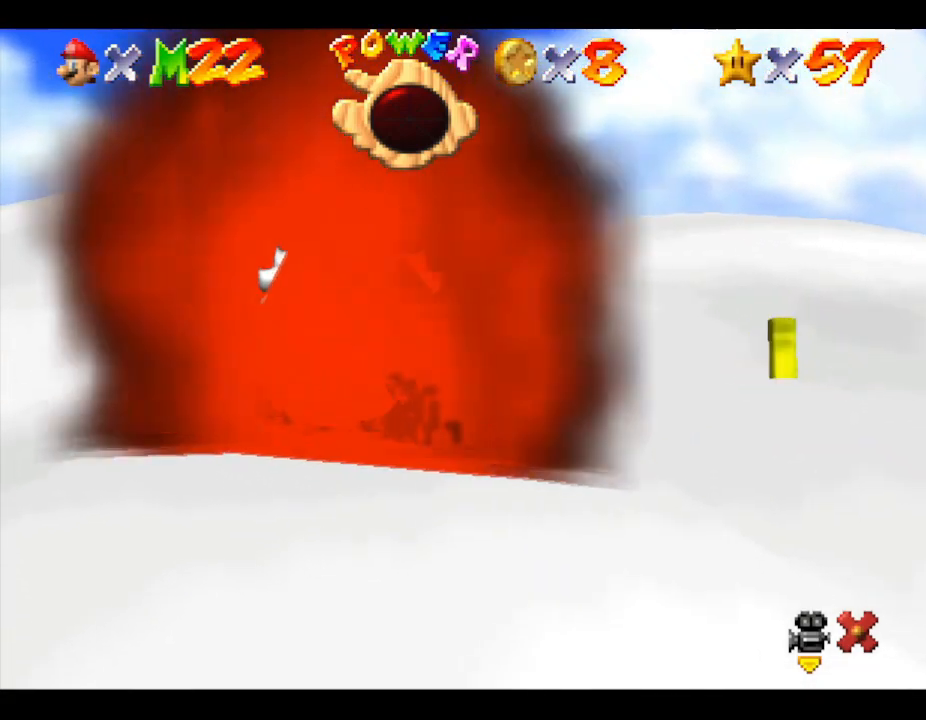
{"buttons": ["B"], "left_stick": "center", "events": [[67, "B", "down"], [167, "B", "up"], [300, "B", "down"], [367, "B", "up"], [433, "B", "down"]]}